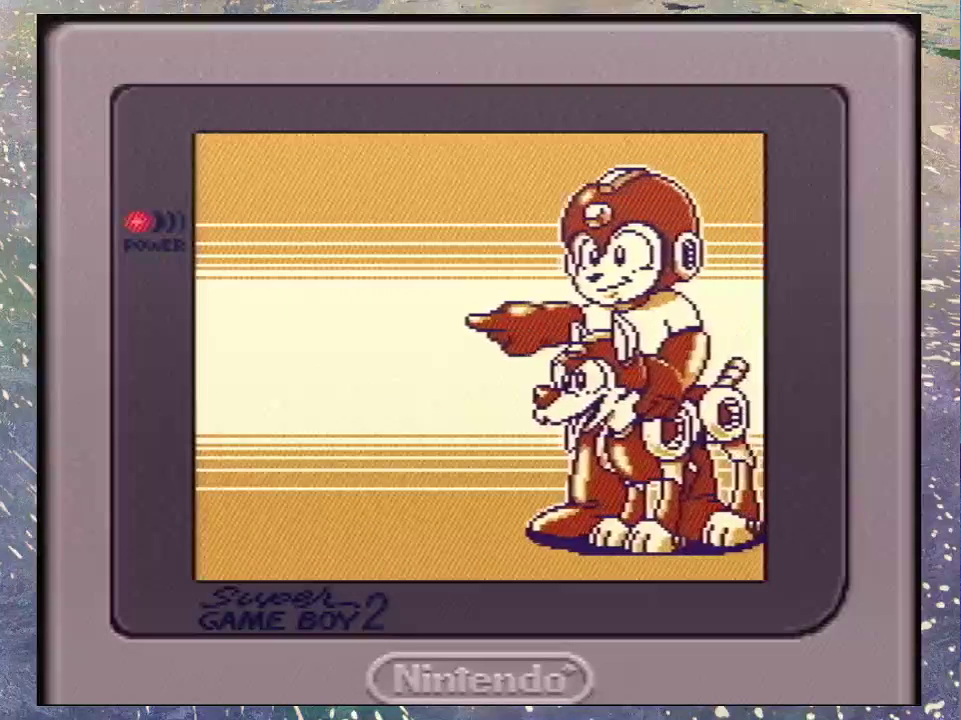
Gameplay with a controller (Nintendo layout); each line is a JSON object with the inputs held at the frame after it. "events" lists button and stick changes between this image and that frame as [ms after this image, input, new state], when the widget could be followed in between. Not read: L3 R3.
{"buttons": ["B"], "events": [[233, "B", "down"], [333, "B", "up"], [433, "B", "down"]]}
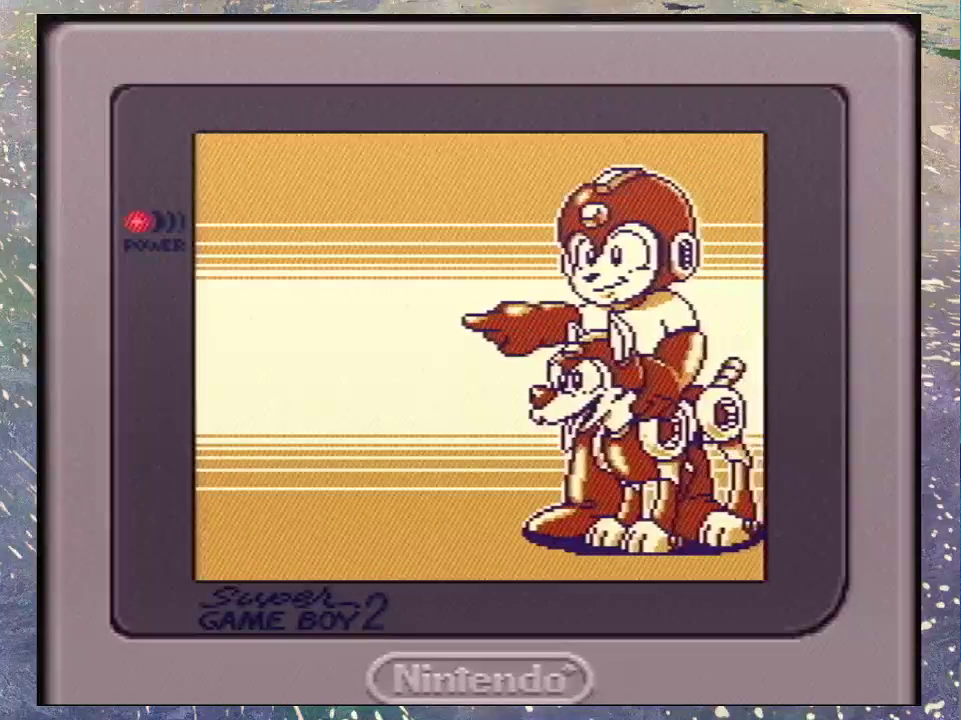
{"buttons": [], "events": [[33, "B", "up"]]}
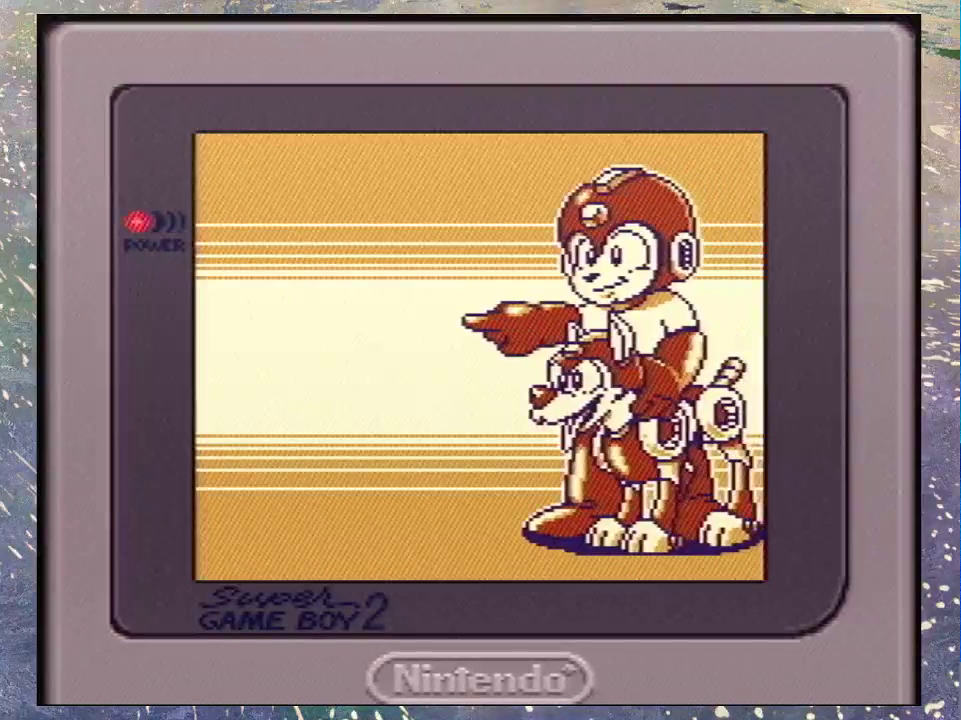
{"buttons": ["B"], "events": [[167, "B", "down"], [267, "B", "up"], [333, "B", "down"], [400, "B", "up"], [500, "B", "down"]]}
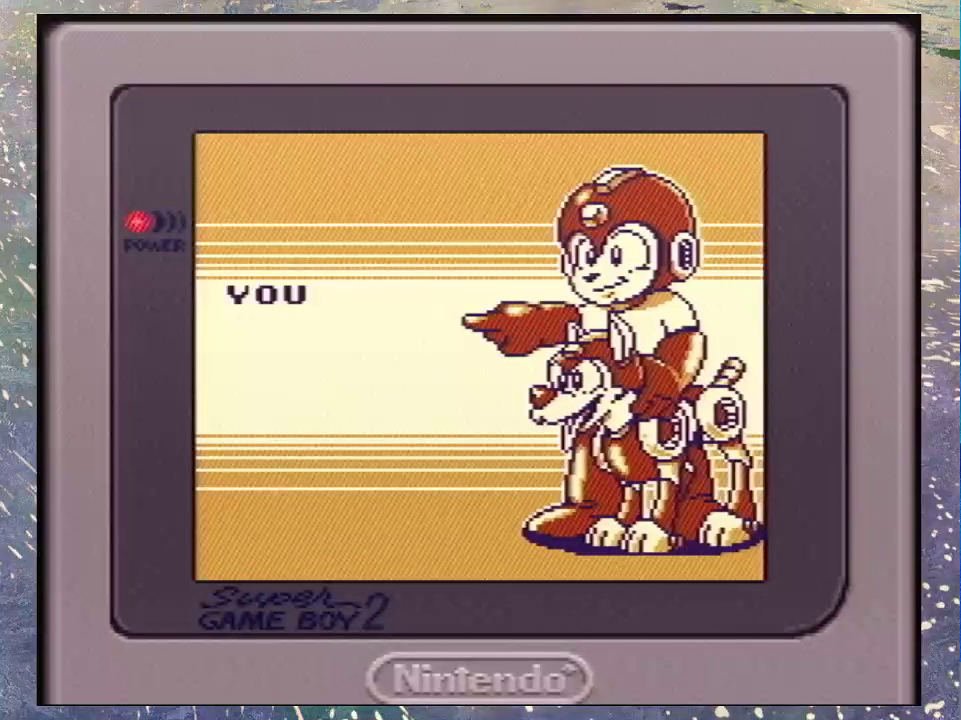
{"buttons": [], "events": [[100, "B", "up"], [167, "B", "down"], [267, "B", "up"], [367, "B", "down"], [467, "B", "up"]]}
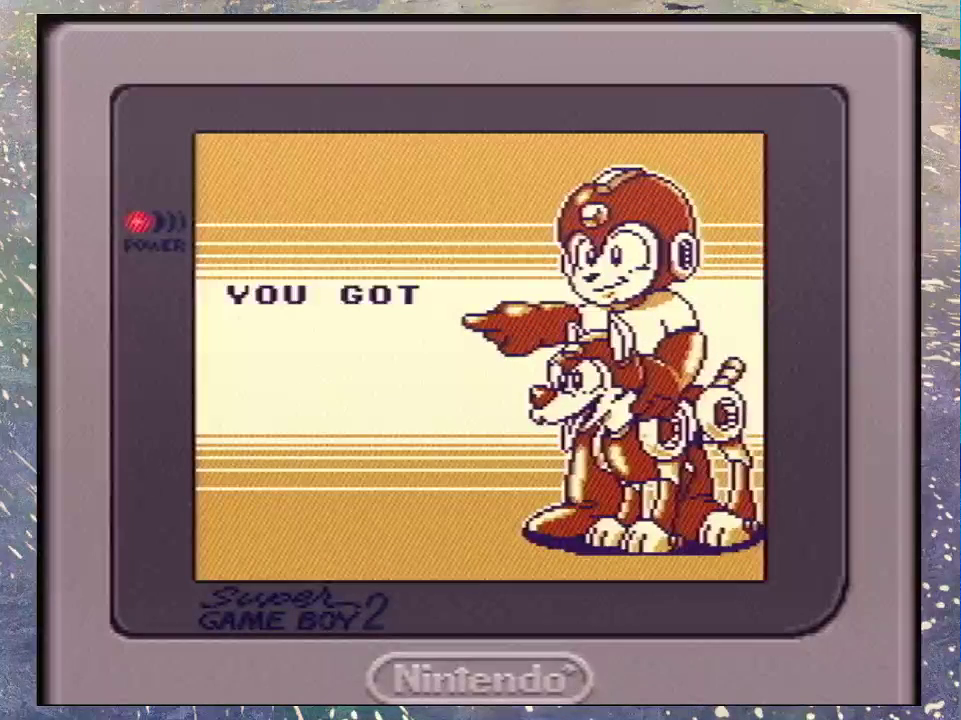
{"buttons": [], "events": [[233, "B", "down"], [333, "B", "up"], [433, "B", "down"], [500, "B", "up"]]}
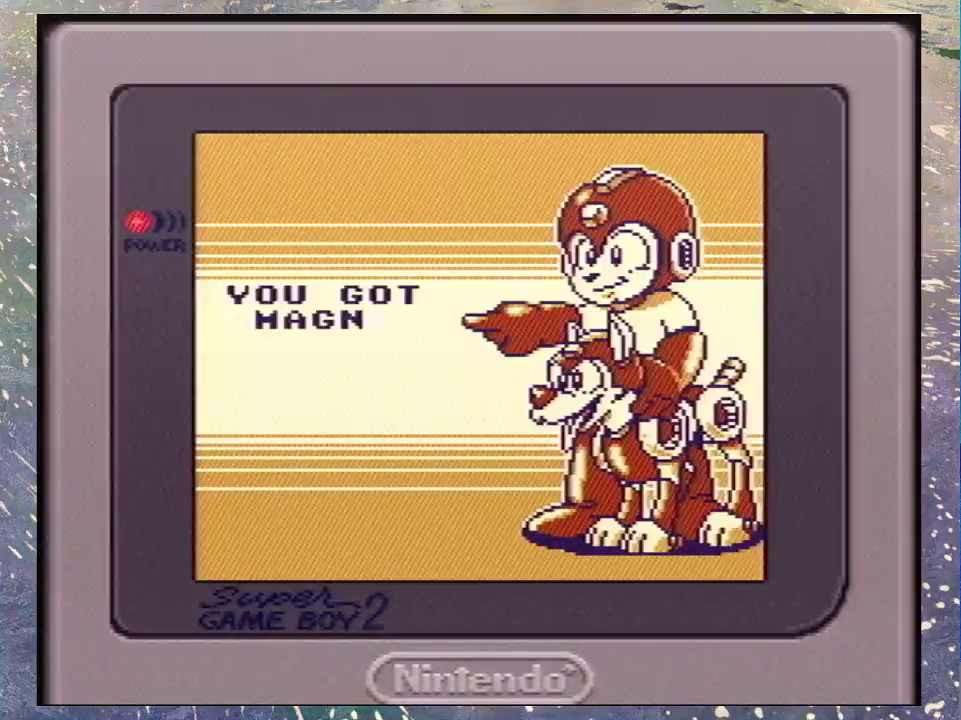
{"buttons": ["B"], "events": [[100, "B", "down"], [167, "B", "up"], [267, "B", "down"], [367, "B", "up"], [467, "B", "down"]]}
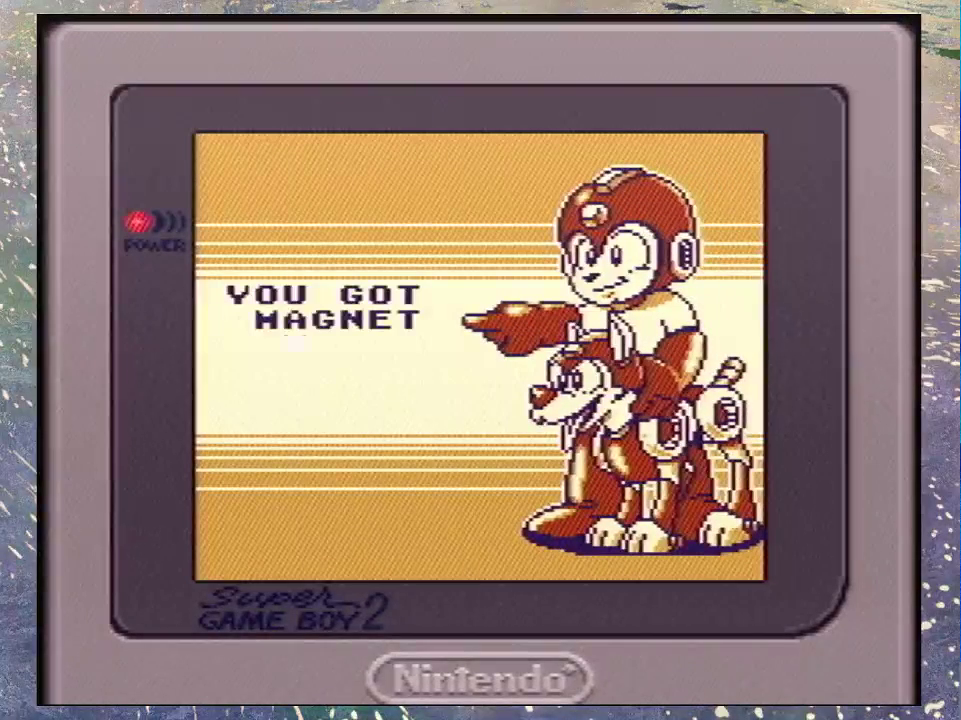
{"buttons": [], "events": [[33, "B", "up"], [133, "B", "down"], [233, "B", "up"], [333, "B", "down"], [433, "B", "up"]]}
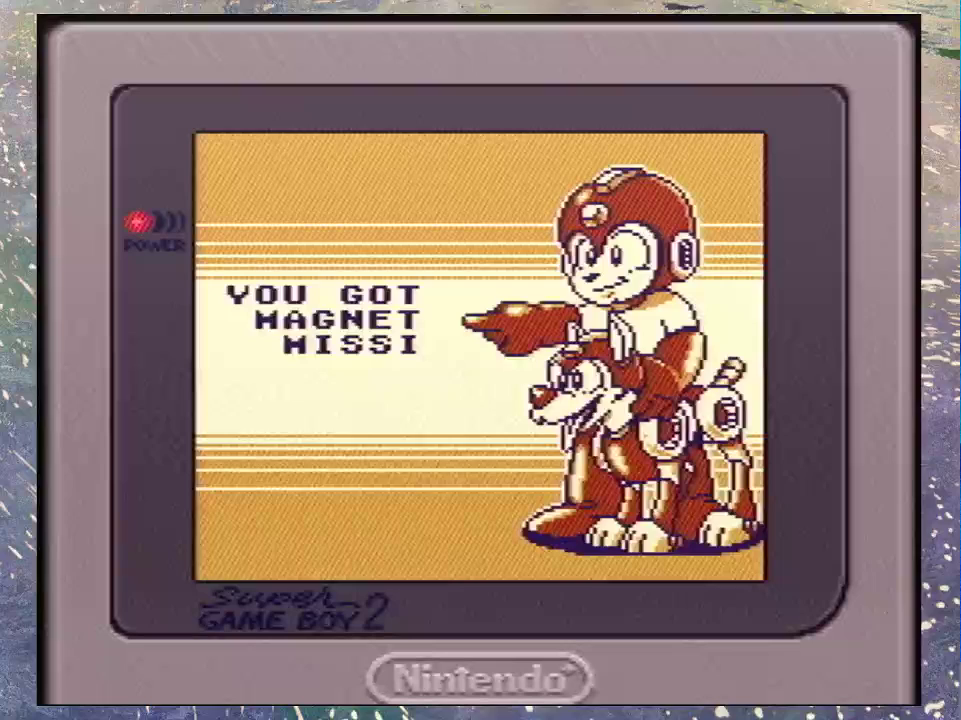
{"buttons": [], "events": [[33, "B", "down"], [100, "B", "up"], [200, "B", "down"], [267, "B", "up"], [400, "B", "down"], [467, "B", "up"]]}
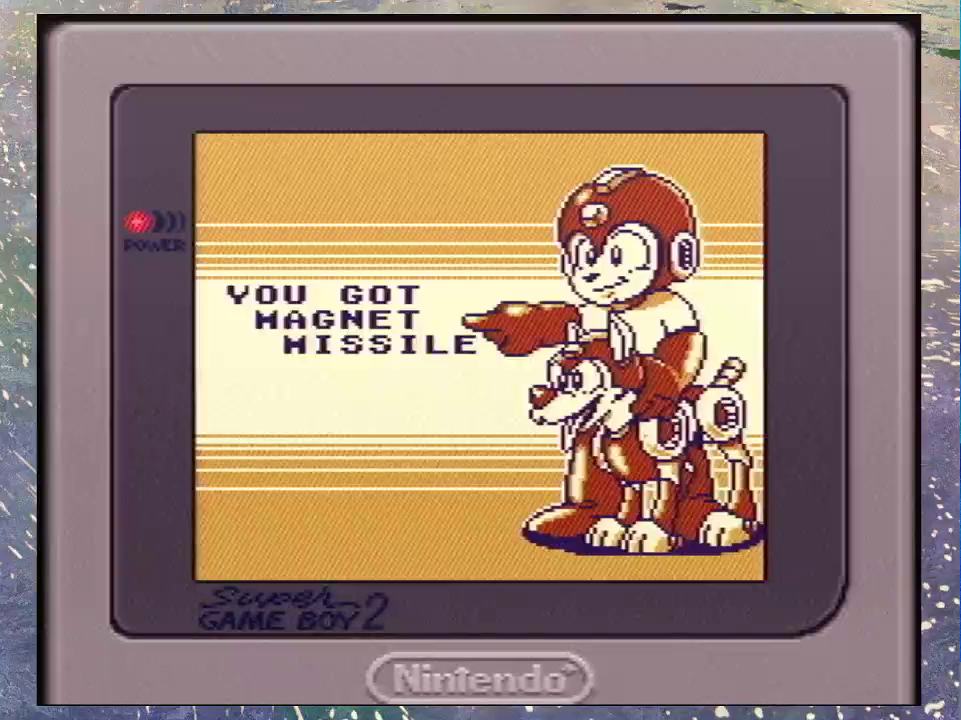
{"buttons": [], "events": [[67, "B", "down"], [133, "B", "up"], [233, "B", "down"], [333, "B", "up"], [433, "B", "down"], [500, "B", "up"]]}
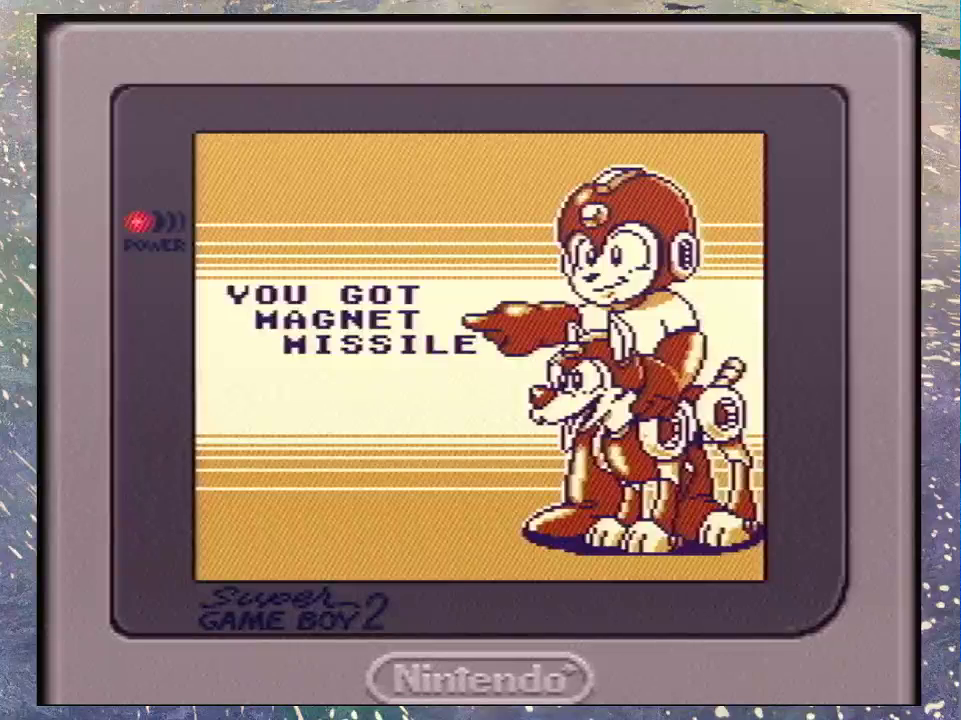
{"buttons": ["B"], "events": [[267, "B", "down"], [367, "B", "up"], [467, "B", "down"]]}
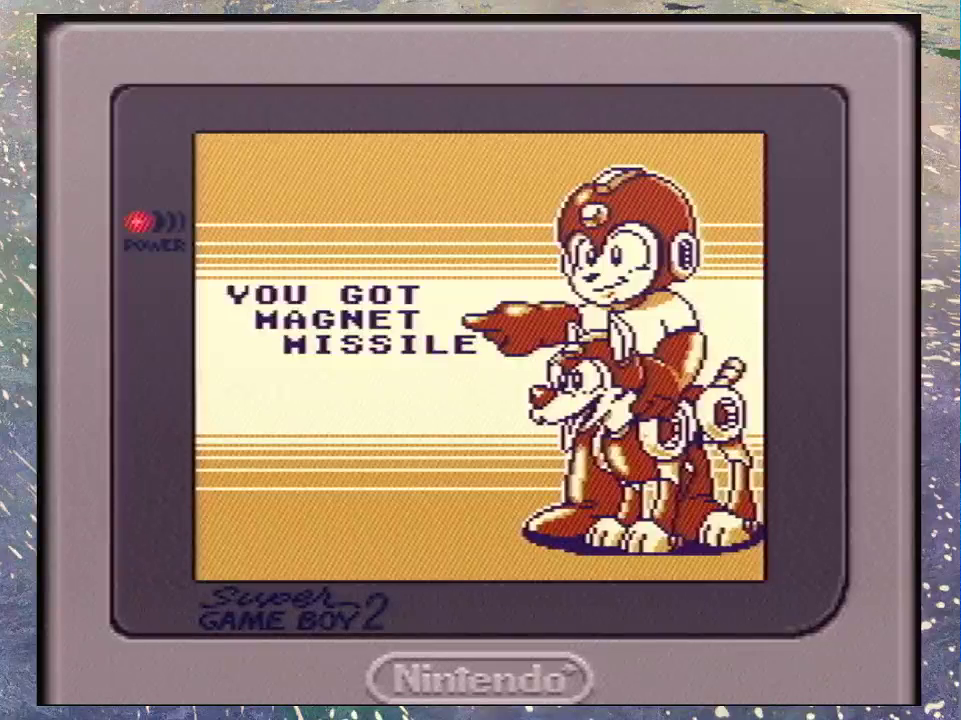
{"buttons": ["B"], "events": [[33, "B", "up"], [300, "B", "down"], [367, "B", "up"], [500, "B", "down"]]}
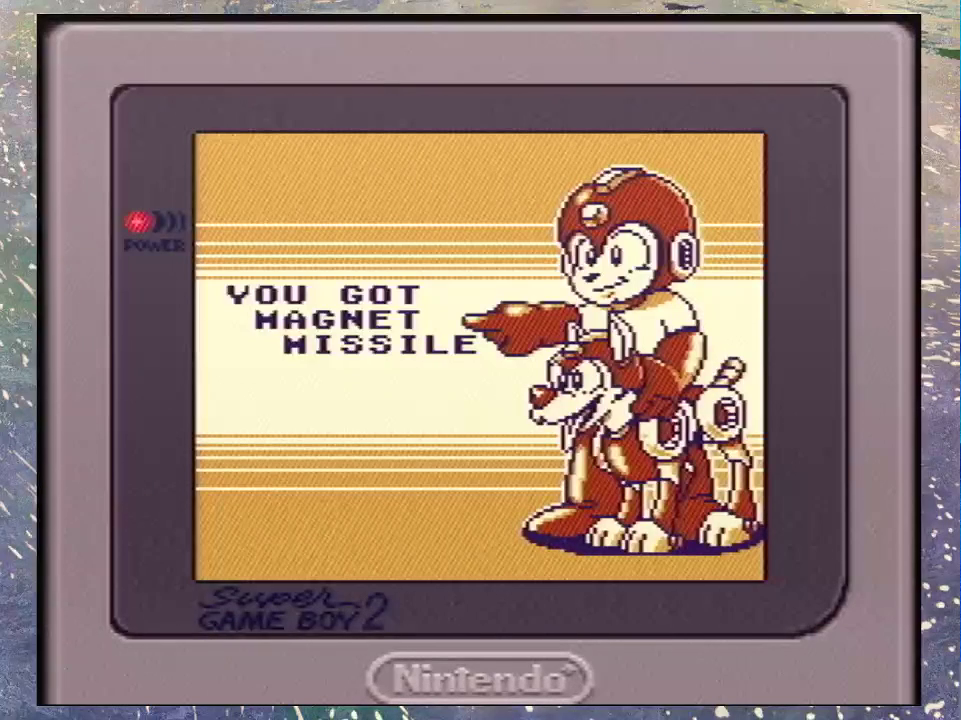
{"buttons": ["B"], "events": [[67, "B", "up"], [133, "B", "down"], [200, "B", "up"], [300, "B", "down"], [400, "B", "up"], [500, "B", "down"]]}
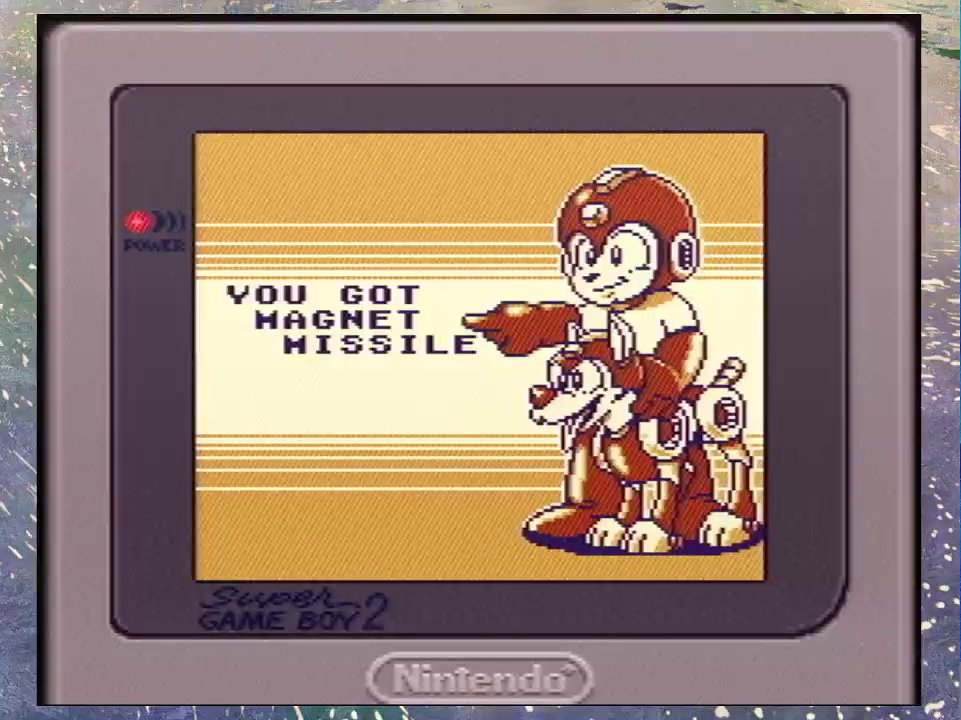
{"buttons": [], "events": [[67, "B", "up"], [200, "B", "down"], [267, "B", "up"], [400, "B", "down"], [467, "B", "up"]]}
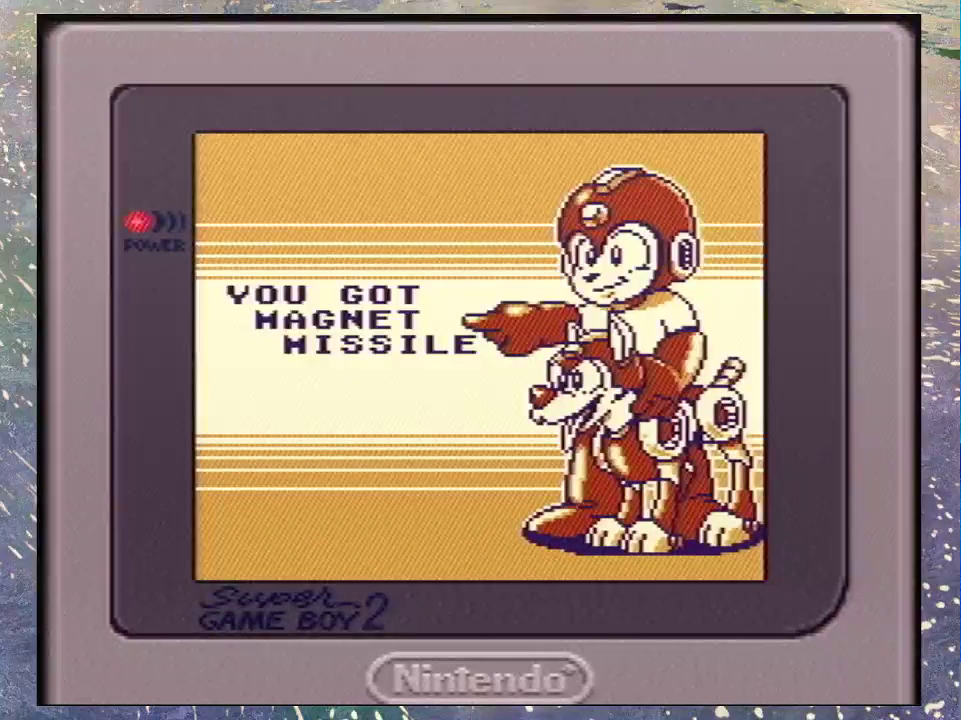
{"buttons": [], "events": [[100, "B", "down"], [167, "B", "up"], [300, "B", "down"], [400, "B", "up"]]}
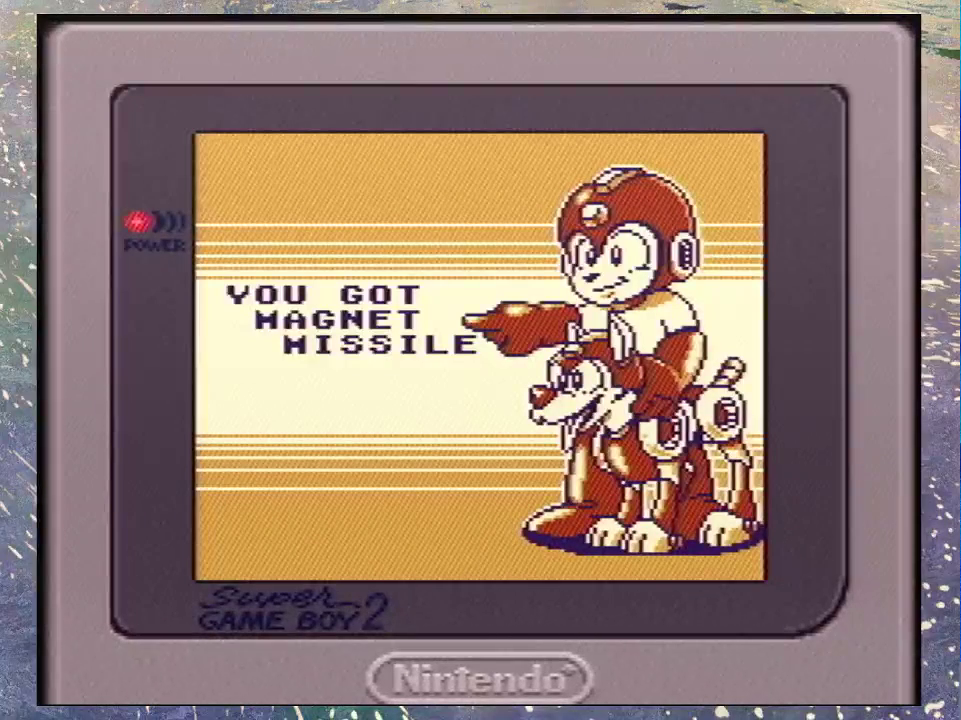
{"buttons": [], "events": []}
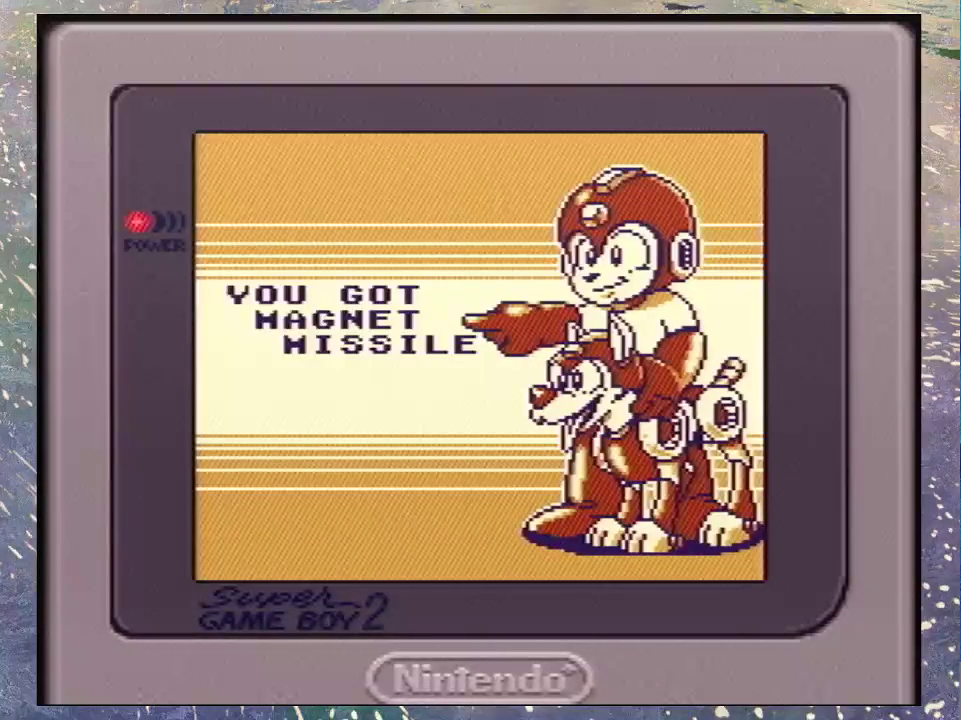
{"buttons": [], "events": []}
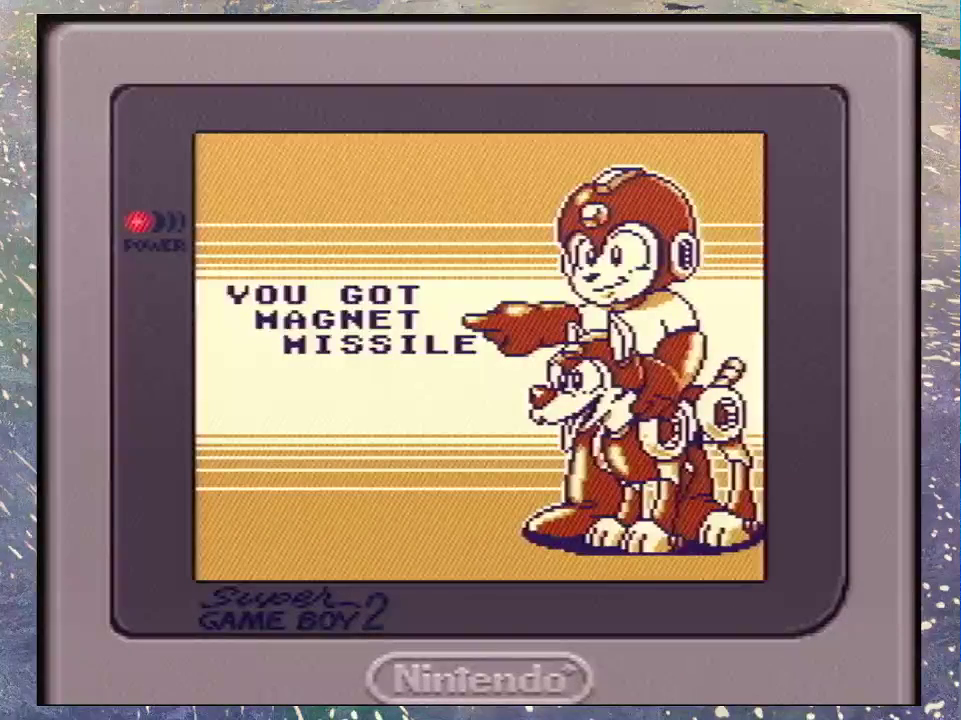
{"buttons": [], "events": []}
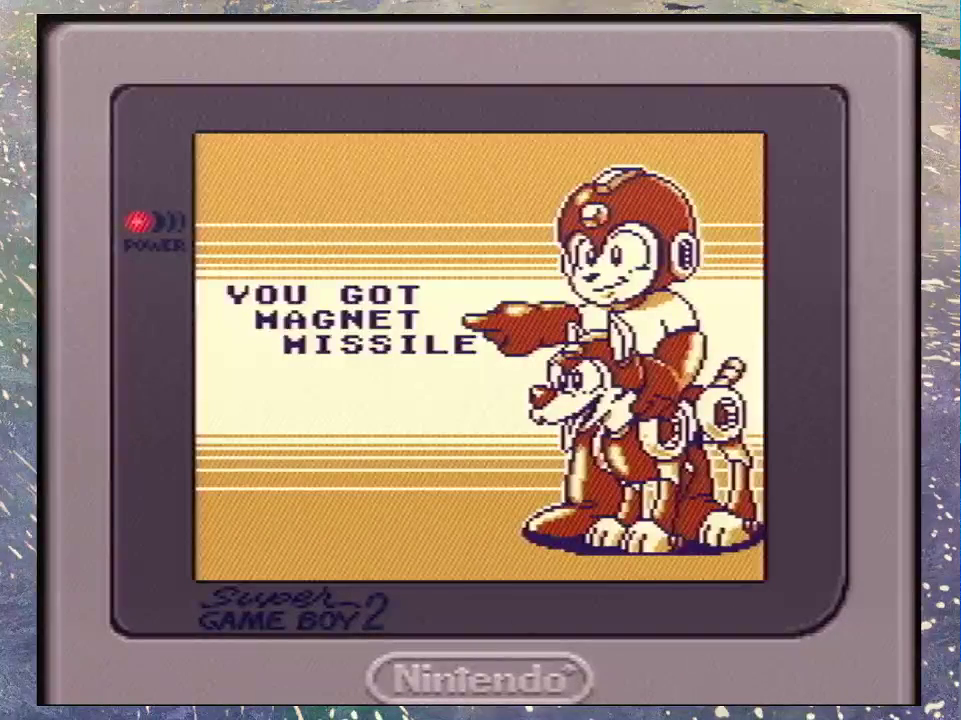
{"buttons": [], "events": []}
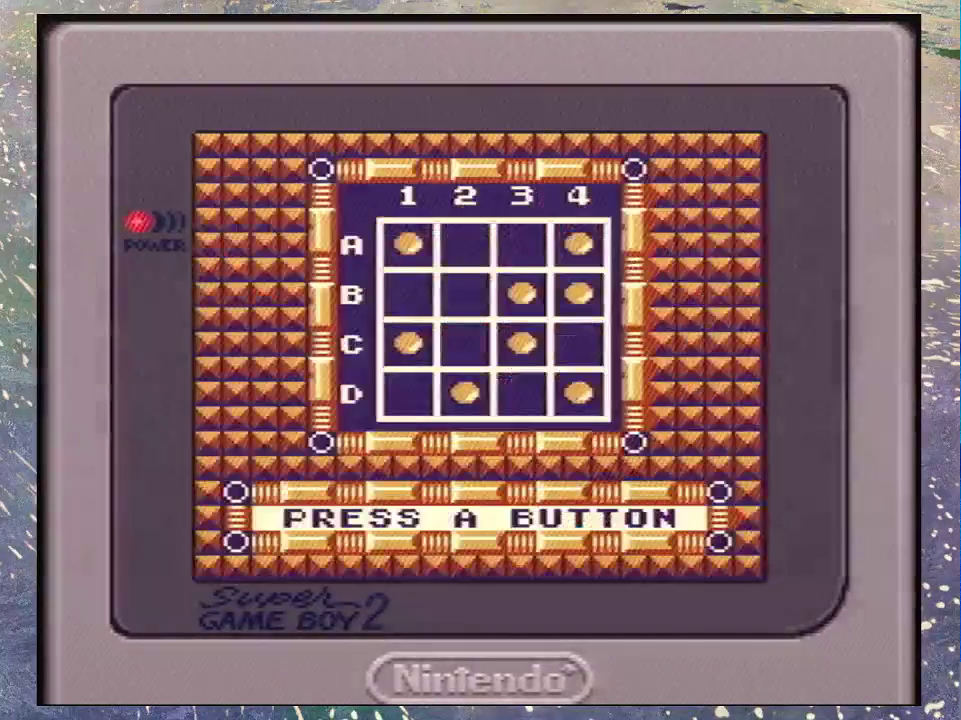
{"buttons": ["B"], "events": [[333, "B", "down"], [433, "B", "up"], [500, "B", "down"]]}
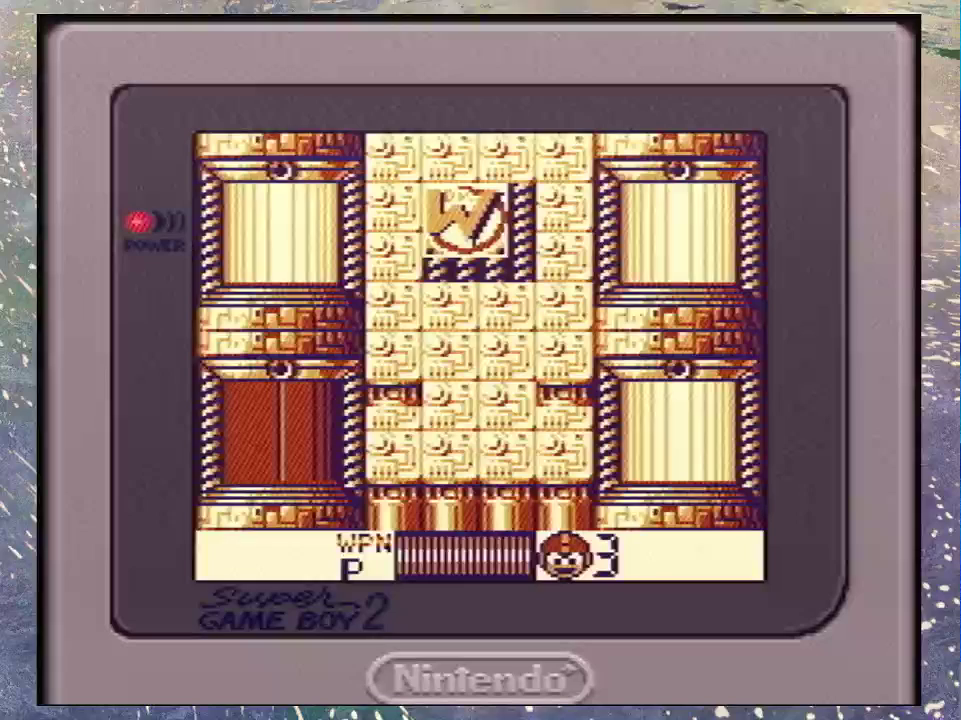
{"buttons": [], "events": [[67, "B", "up"]]}
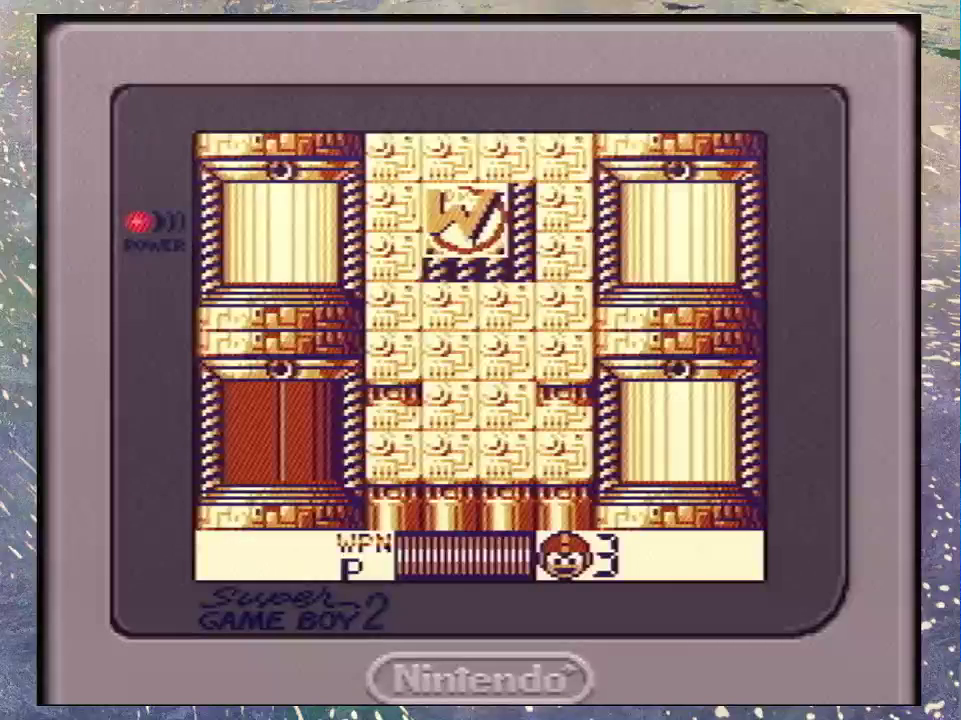
{"buttons": [], "events": []}